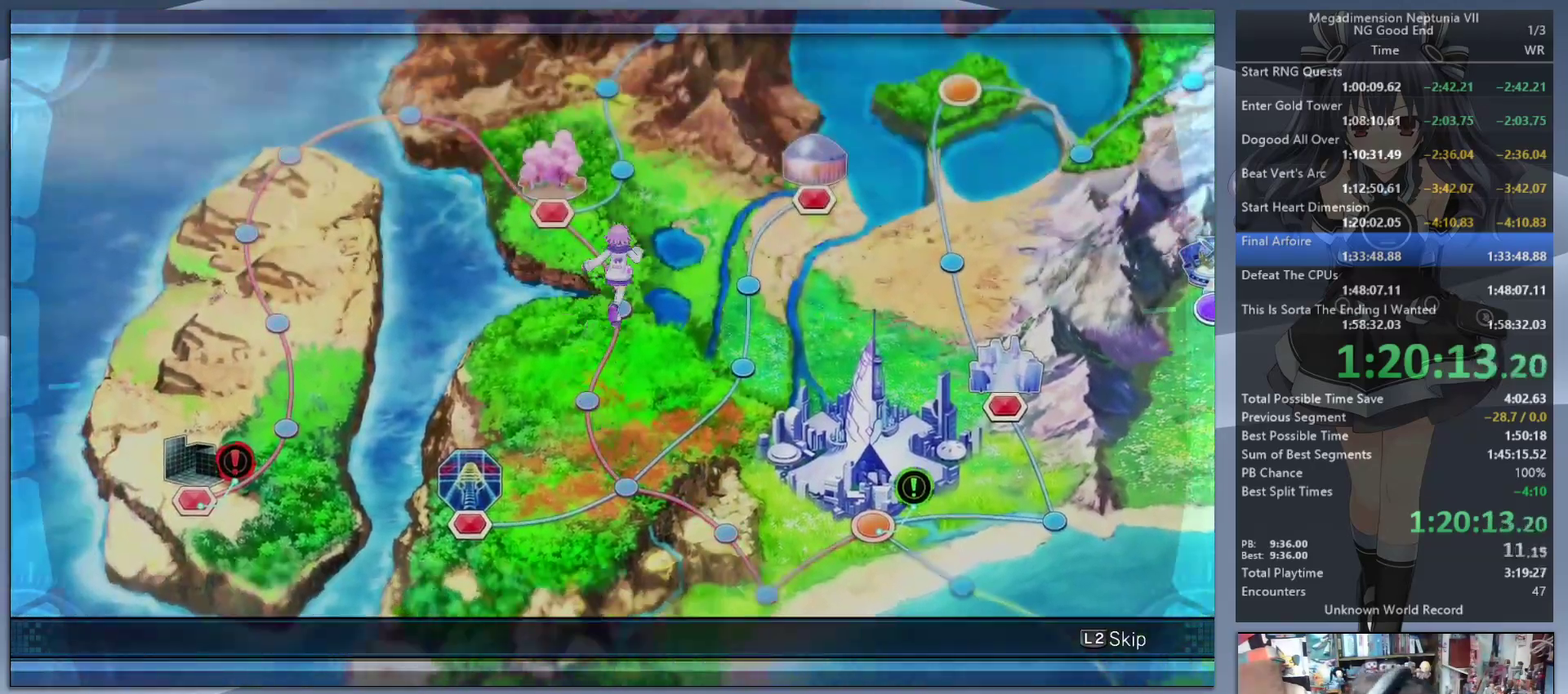
Gameplay with a controller (PlayStation layout); each line is a JSON object with the inputs held at the frame after it. "events" lists button and stick changes between this image and that frame as [ms after this image, input, new state], when the widget could be followed in between. Not read: L3 R3.
{"buttons": ["L2"], "left_stick": "center", "right_stick": "center", "events": []}
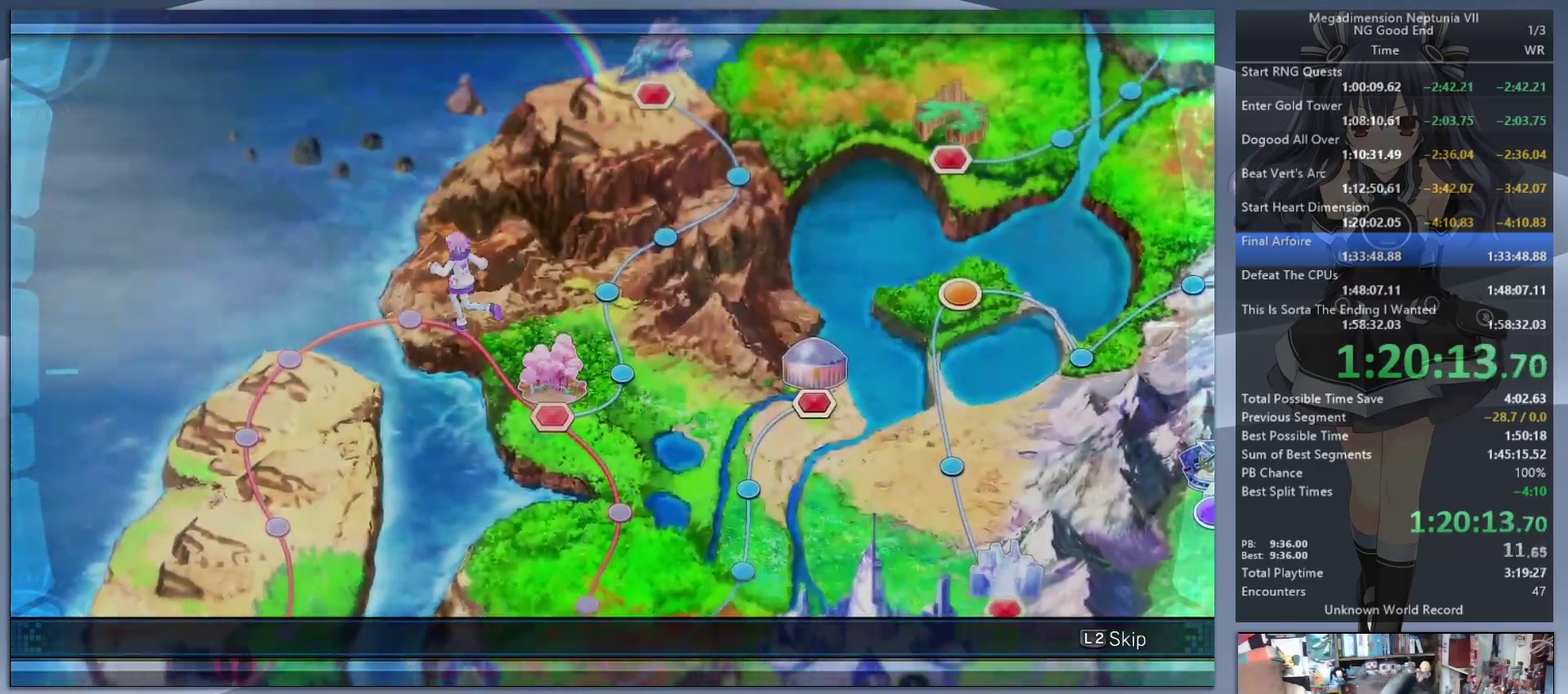
{"buttons": ["L2"], "left_stick": "center", "right_stick": "center", "events": []}
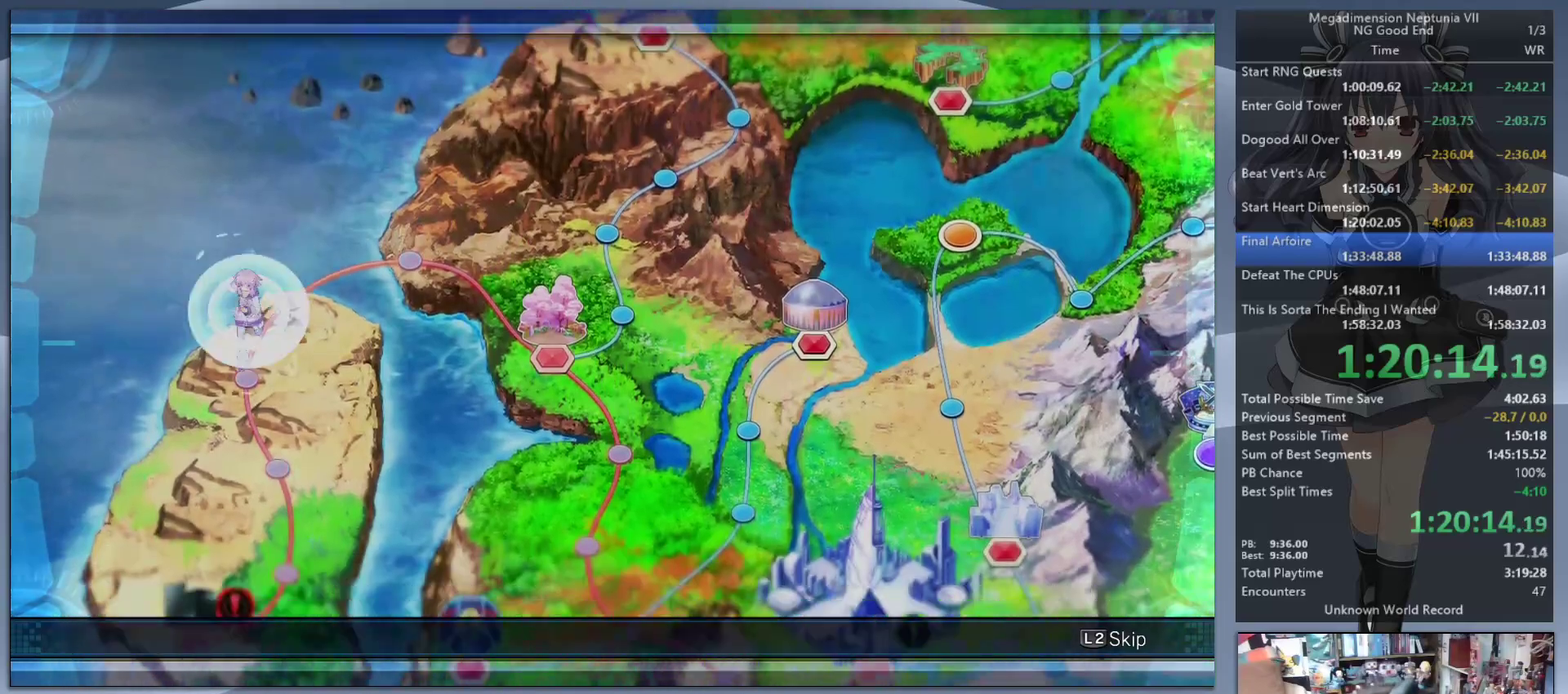
{"buttons": ["L2"], "left_stick": "center", "right_stick": "center", "events": []}
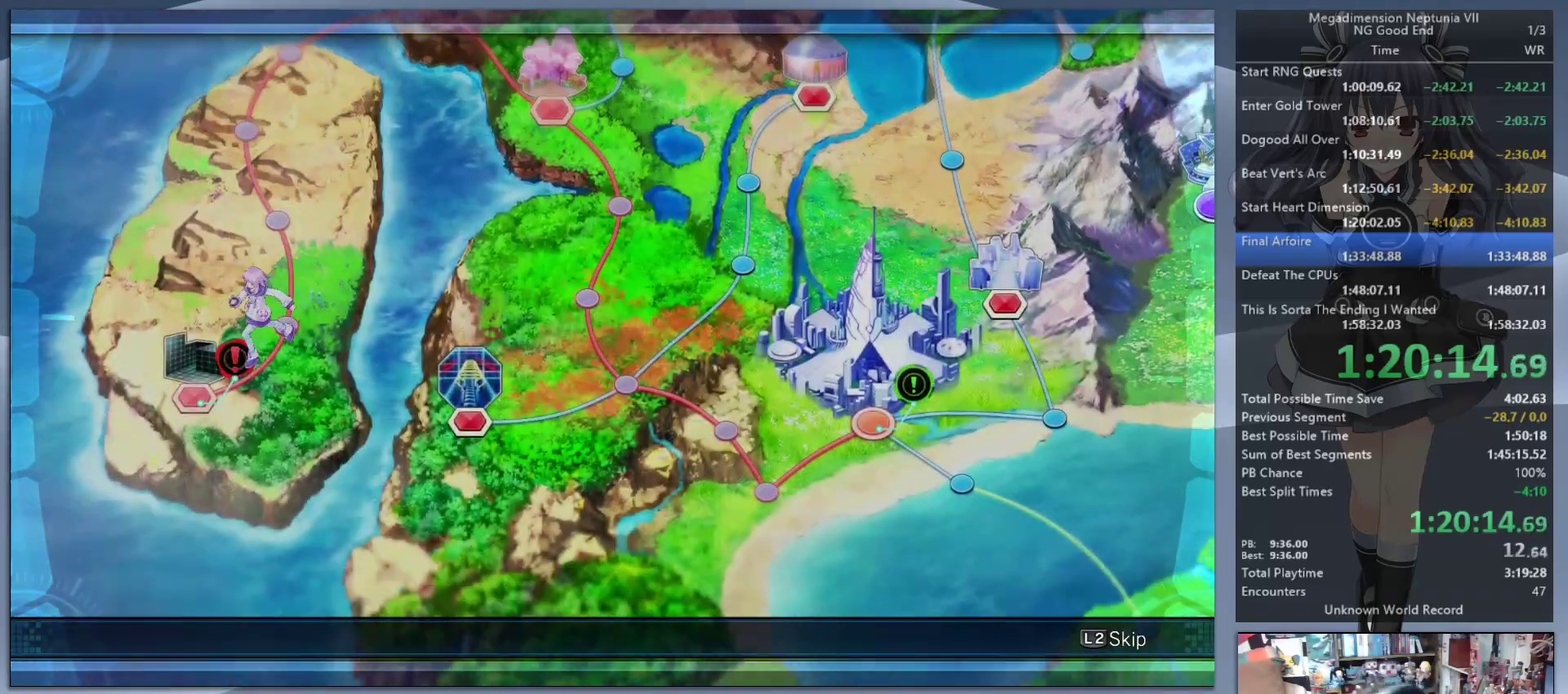
{"buttons": ["L2"], "left_stick": "center", "right_stick": "center", "events": [[433, "CROSS", "down"], [500, "CROSS", "up"]]}
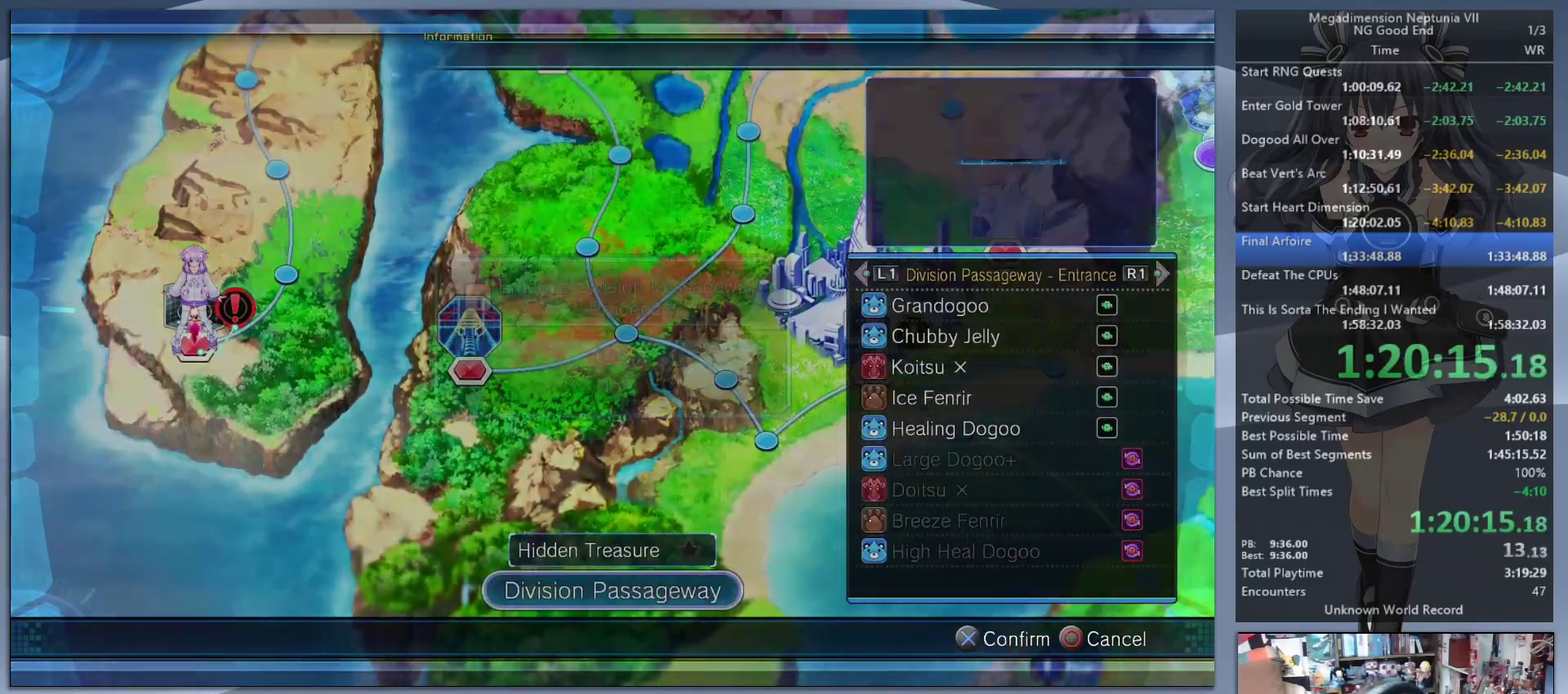
{"buttons": ["L2"], "left_stick": "center", "right_stick": "center", "events": [[67, "CROSS", "down"], [167, "CROSS", "up"]]}
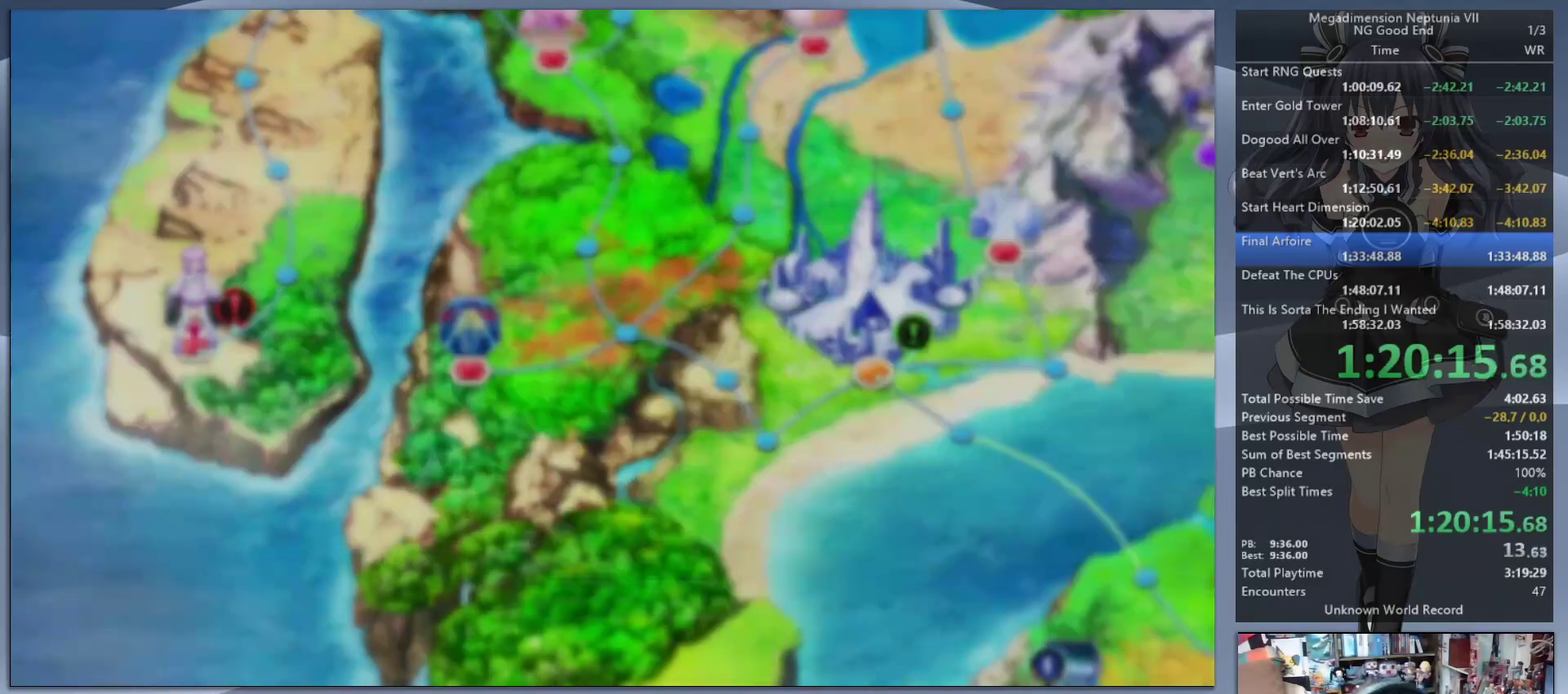
{"buttons": ["L2"], "left_stick": "center", "right_stick": "center", "events": [[367, "L2", "up"], [500, "L2", "down"]]}
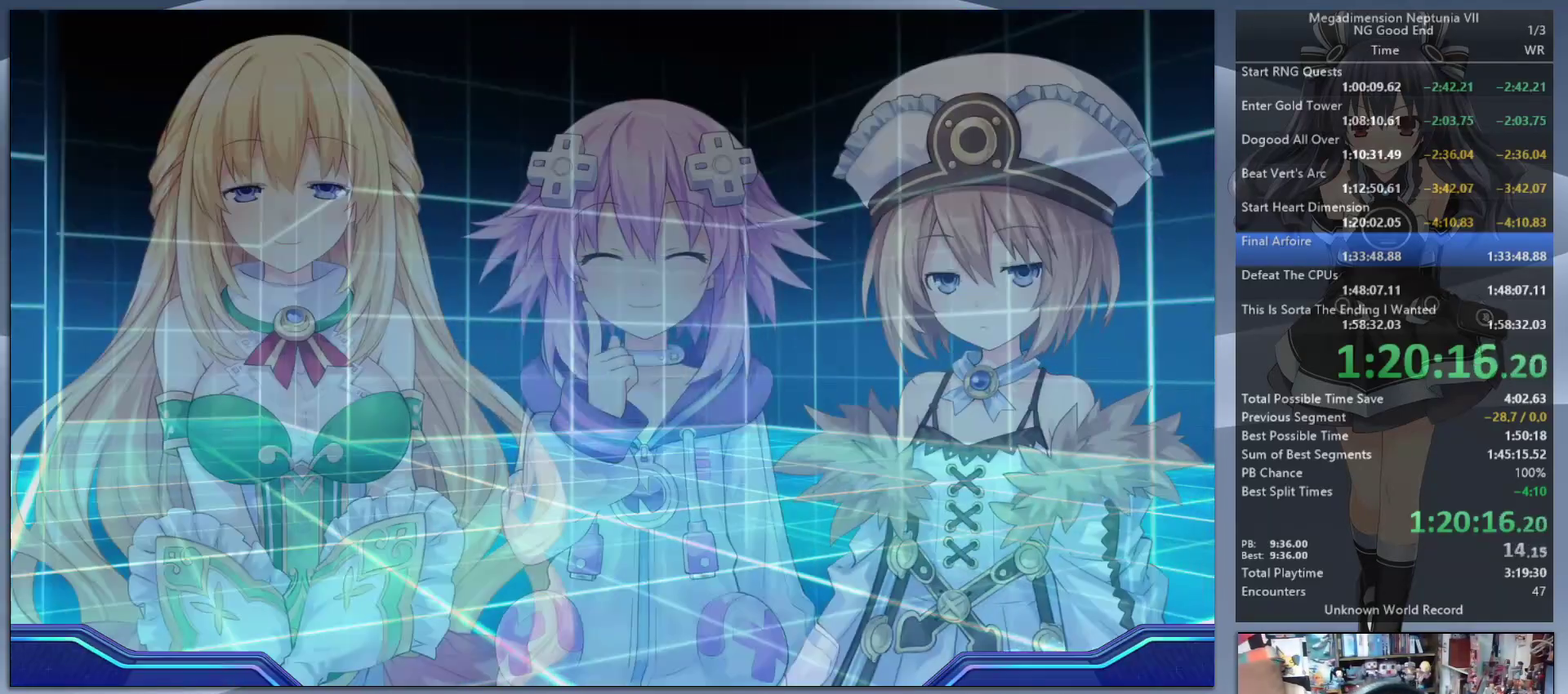
{"buttons": [], "left_stick": "up", "right_stick": "center", "events": [[33, "DPAD_UP", "down"], [133, "CROSS", "down"], [133, "DPAD_UP", "up"], [167, "L2", "up"], [233, "CROSS", "up"], [400, "left_stick", "up"], [433, "right_stick", "up"], [500, "right_stick", "center"]]}
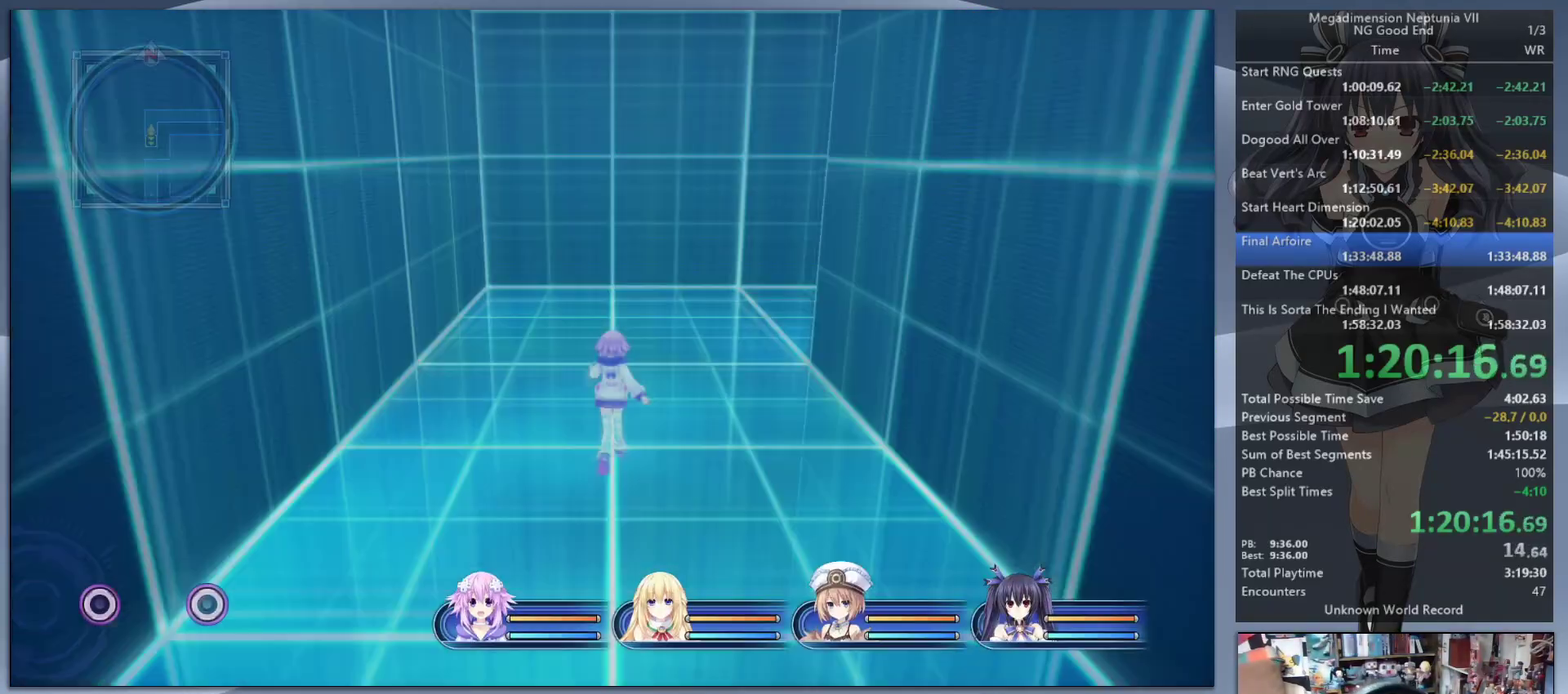
{"buttons": [], "left_stick": "up-right", "right_stick": "right", "events": [[233, "right_stick", "right"], [367, "left_stick", "up-right"]]}
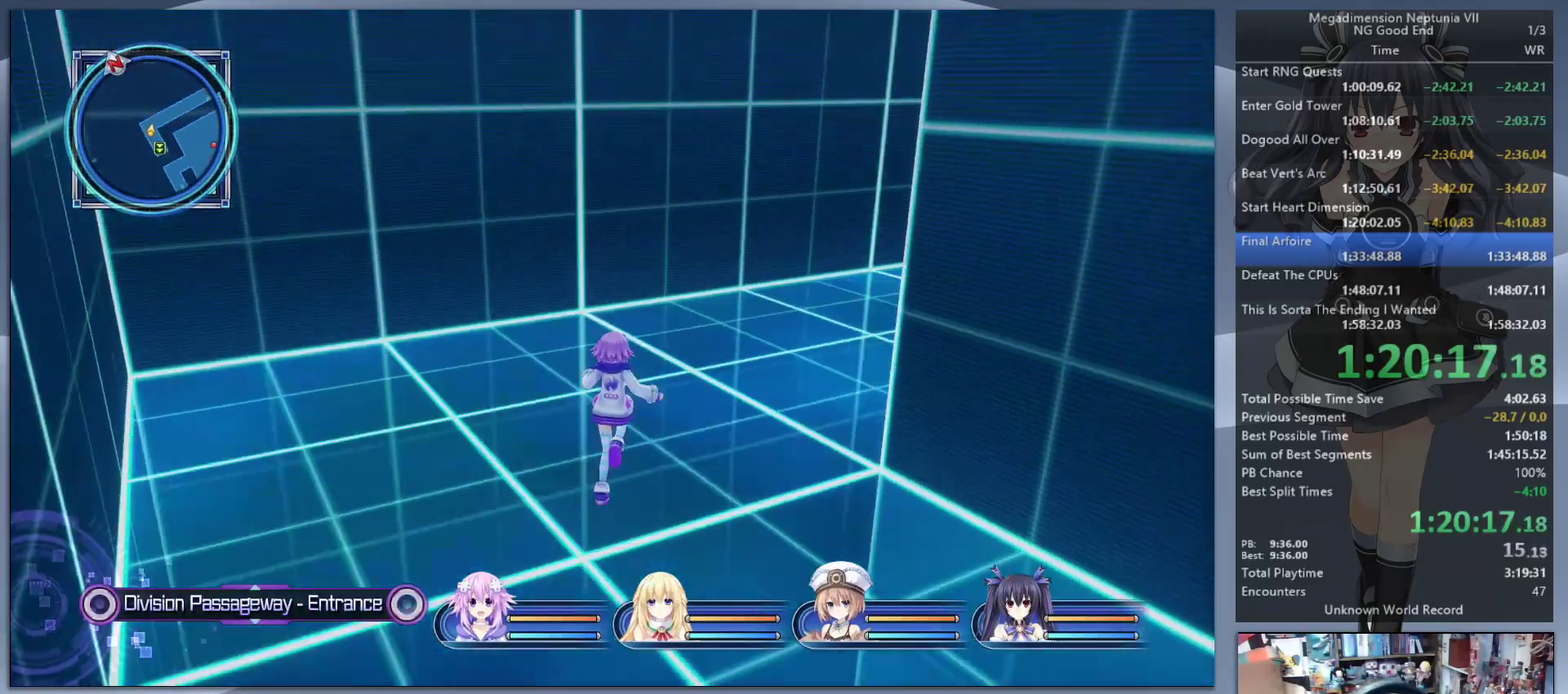
{"buttons": [], "left_stick": "up", "right_stick": "center", "events": [[167, "left_stick", "up"], [500, "right_stick", "center"]]}
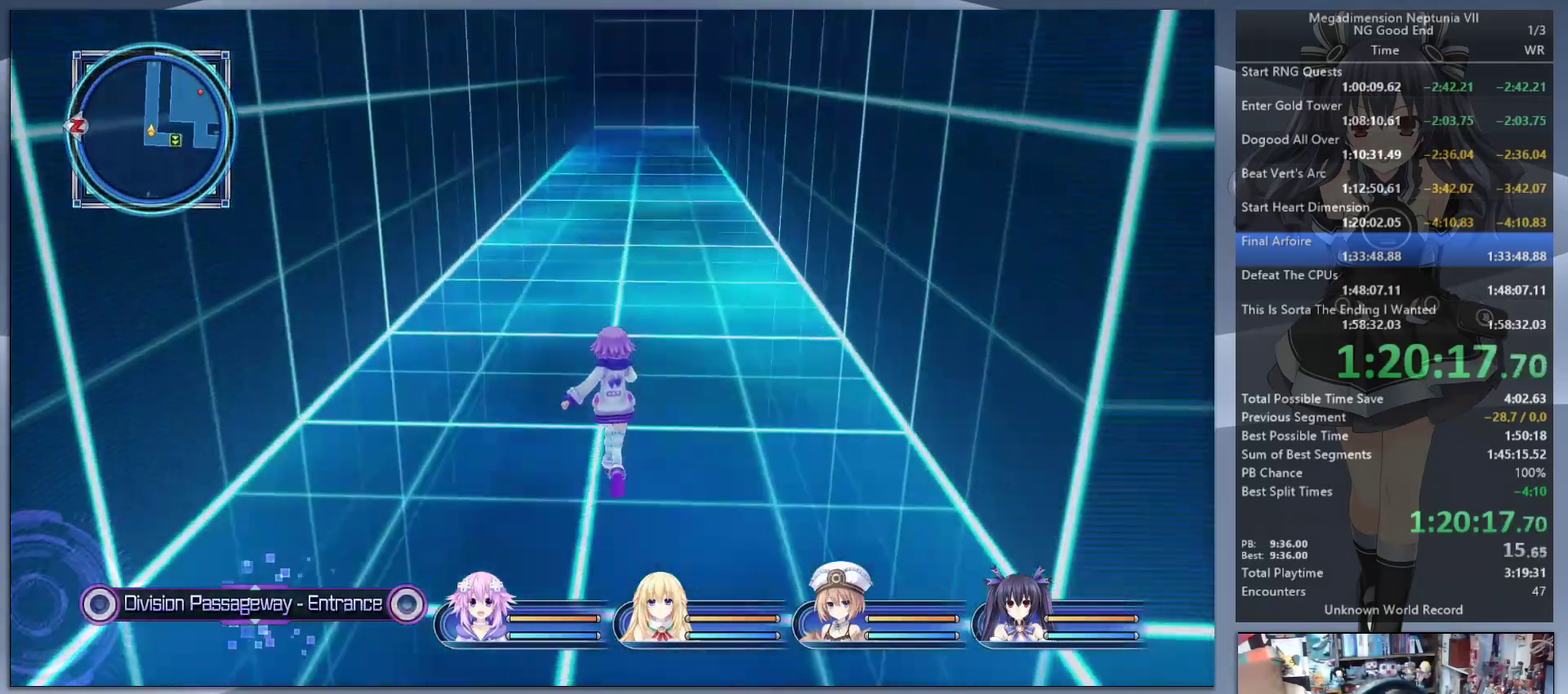
{"buttons": [], "left_stick": "up", "right_stick": "center", "events": []}
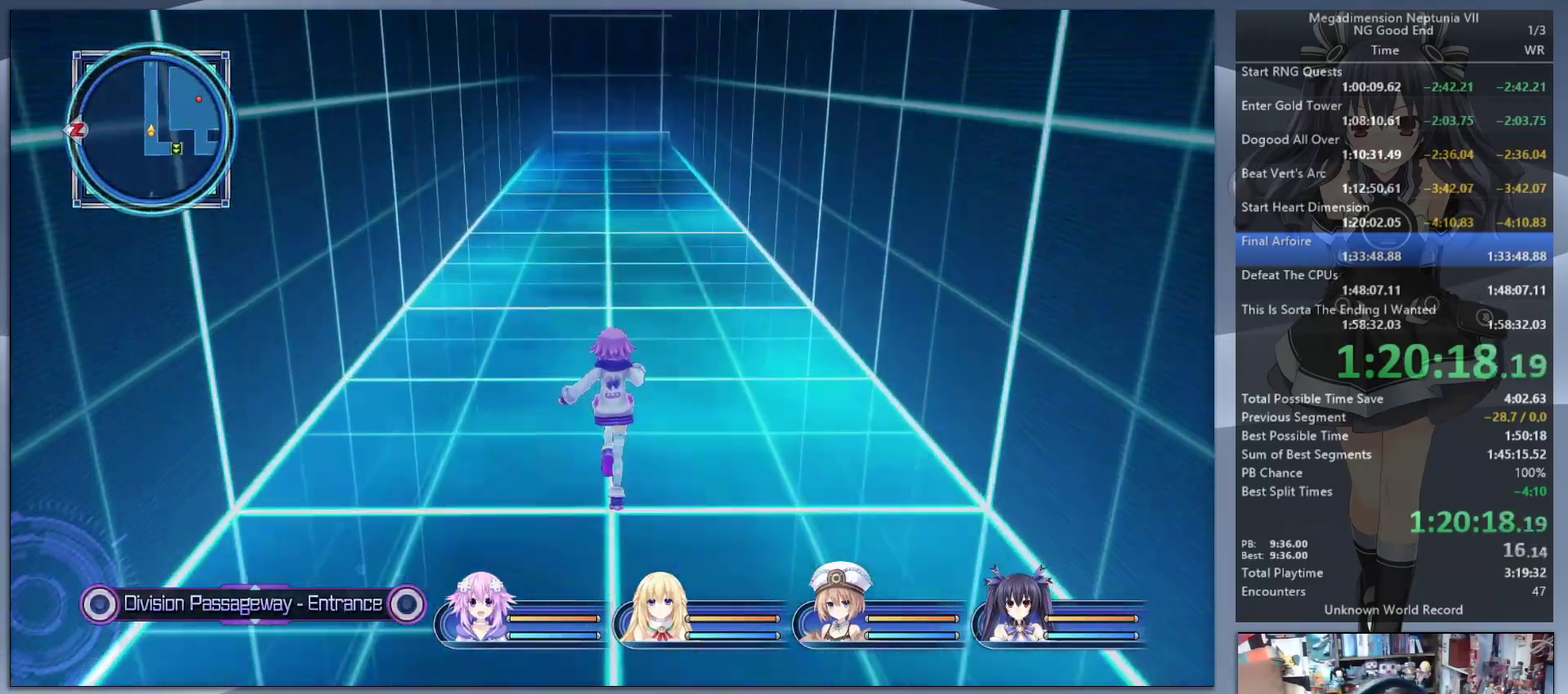
{"buttons": [], "left_stick": "up", "right_stick": "center", "events": []}
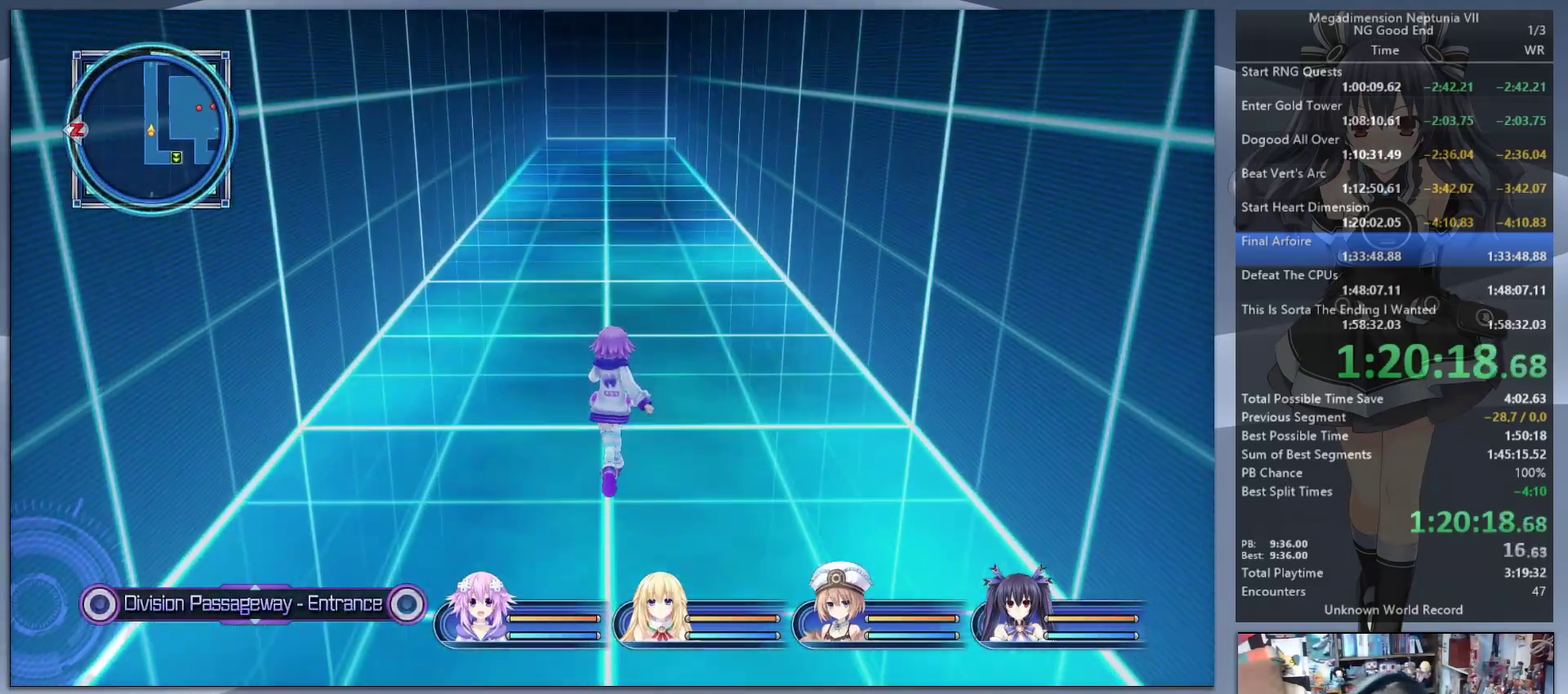
{"buttons": [], "left_stick": "up", "right_stick": "center", "events": []}
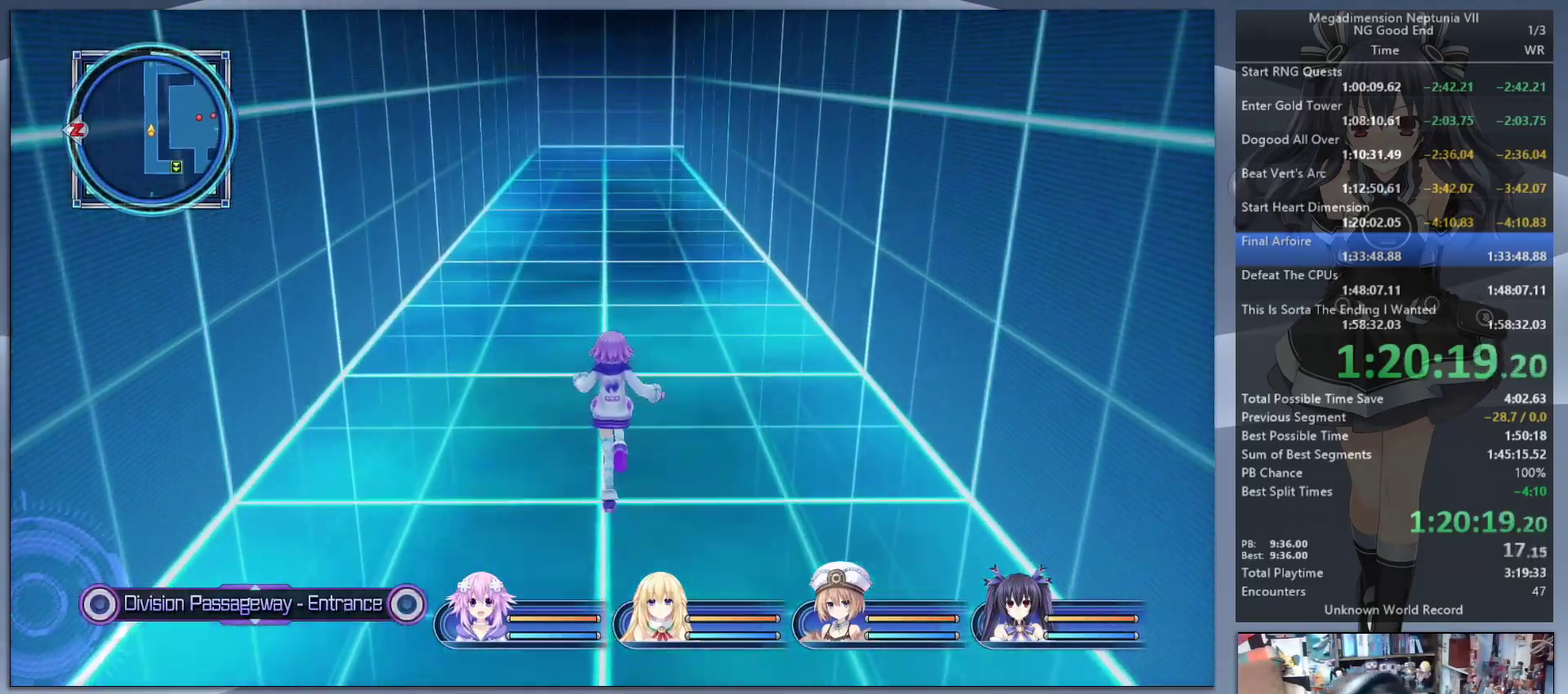
{"buttons": [], "left_stick": "up", "right_stick": "center", "events": []}
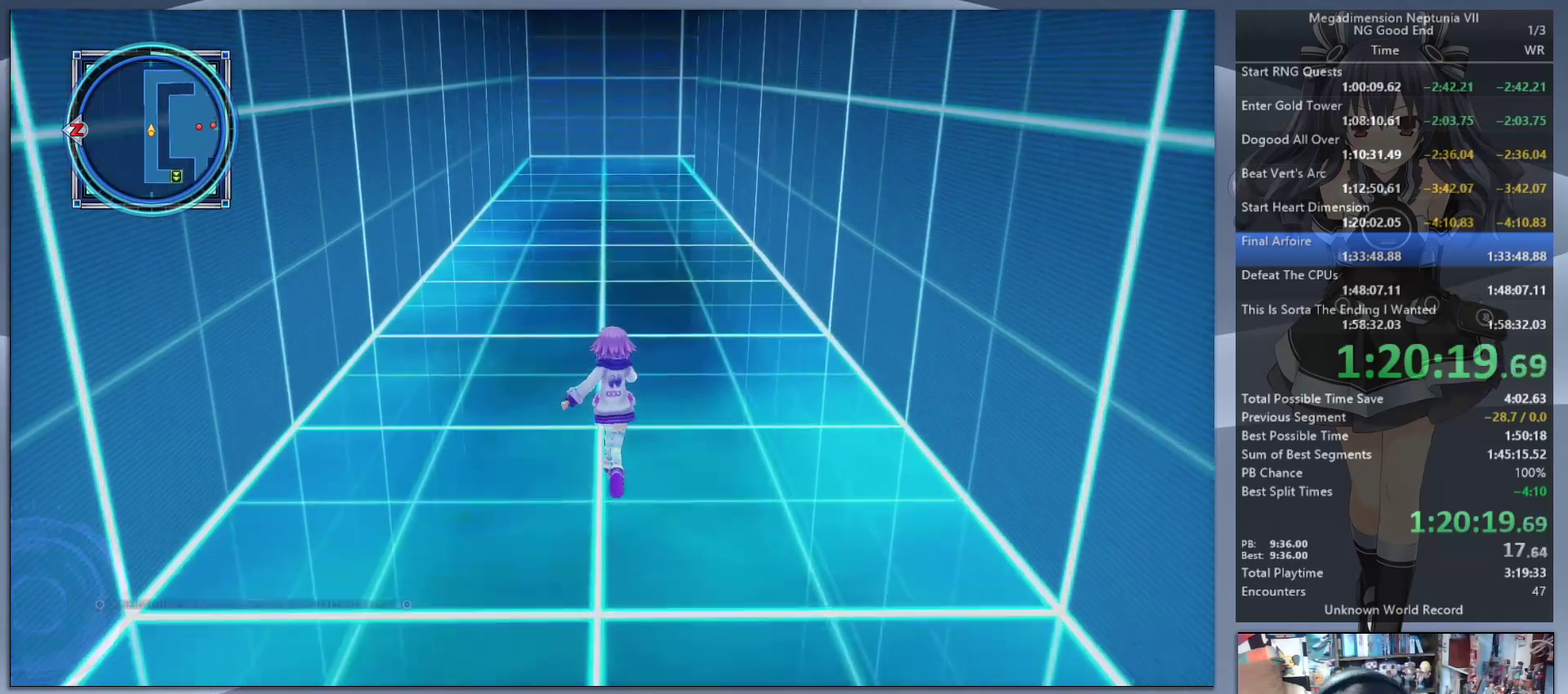
{"buttons": [], "left_stick": "up", "right_stick": "center", "events": []}
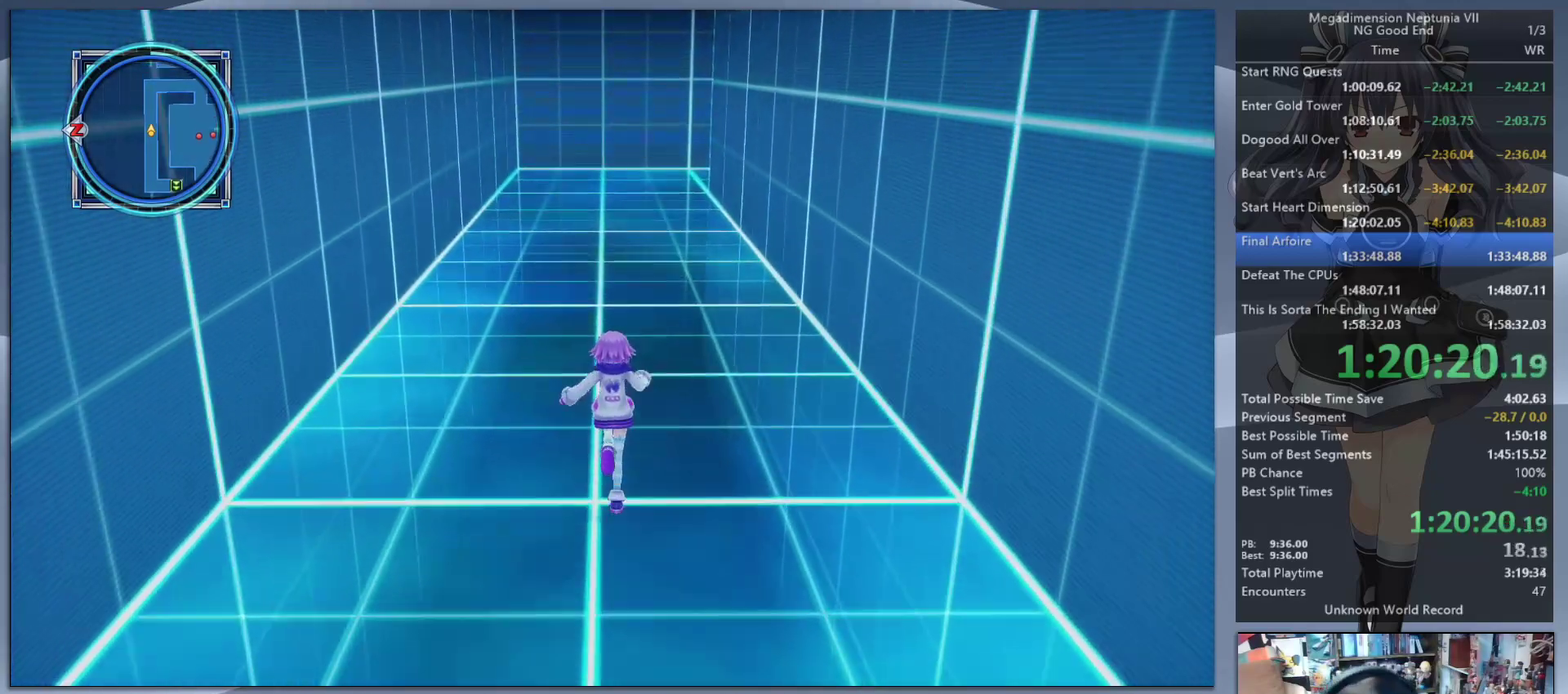
{"buttons": [], "left_stick": "up", "right_stick": "center", "events": []}
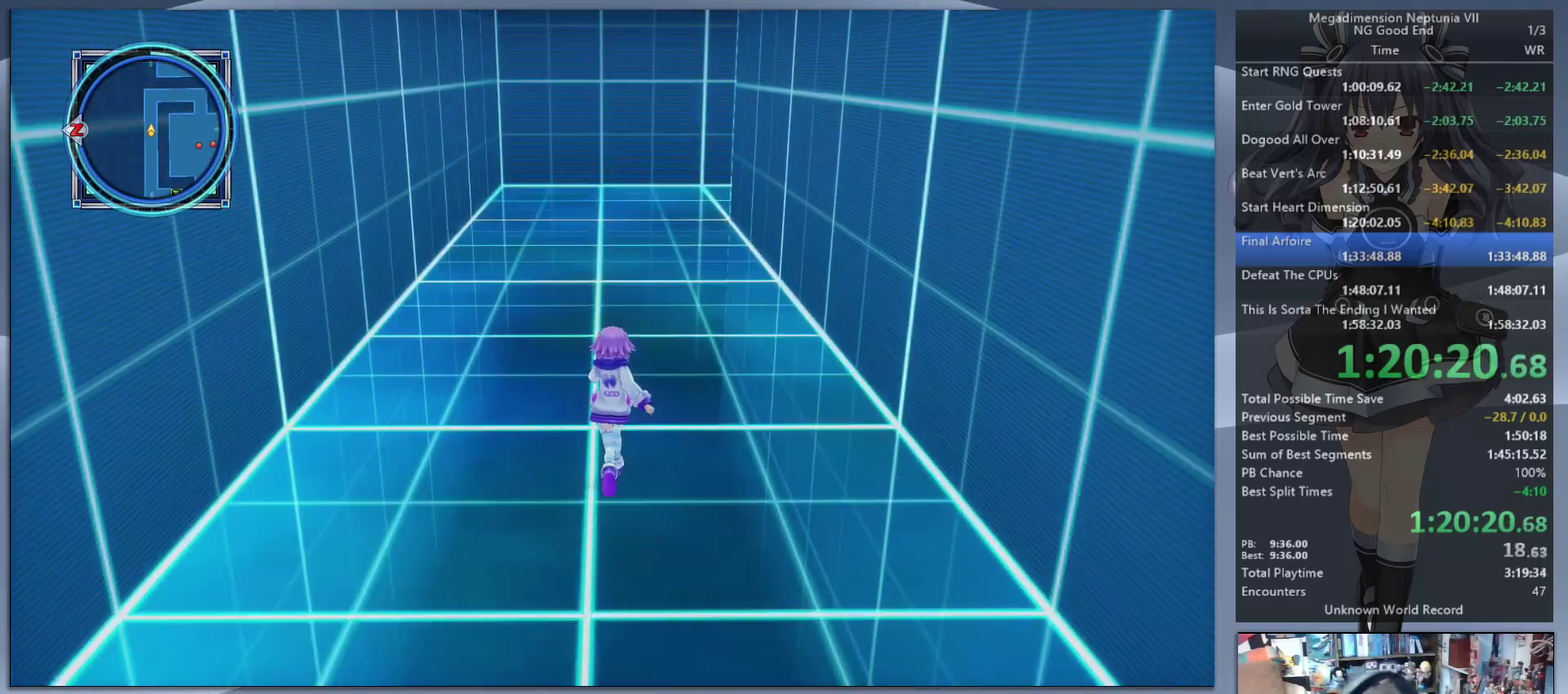
{"buttons": [], "left_stick": "up", "right_stick": "center", "events": []}
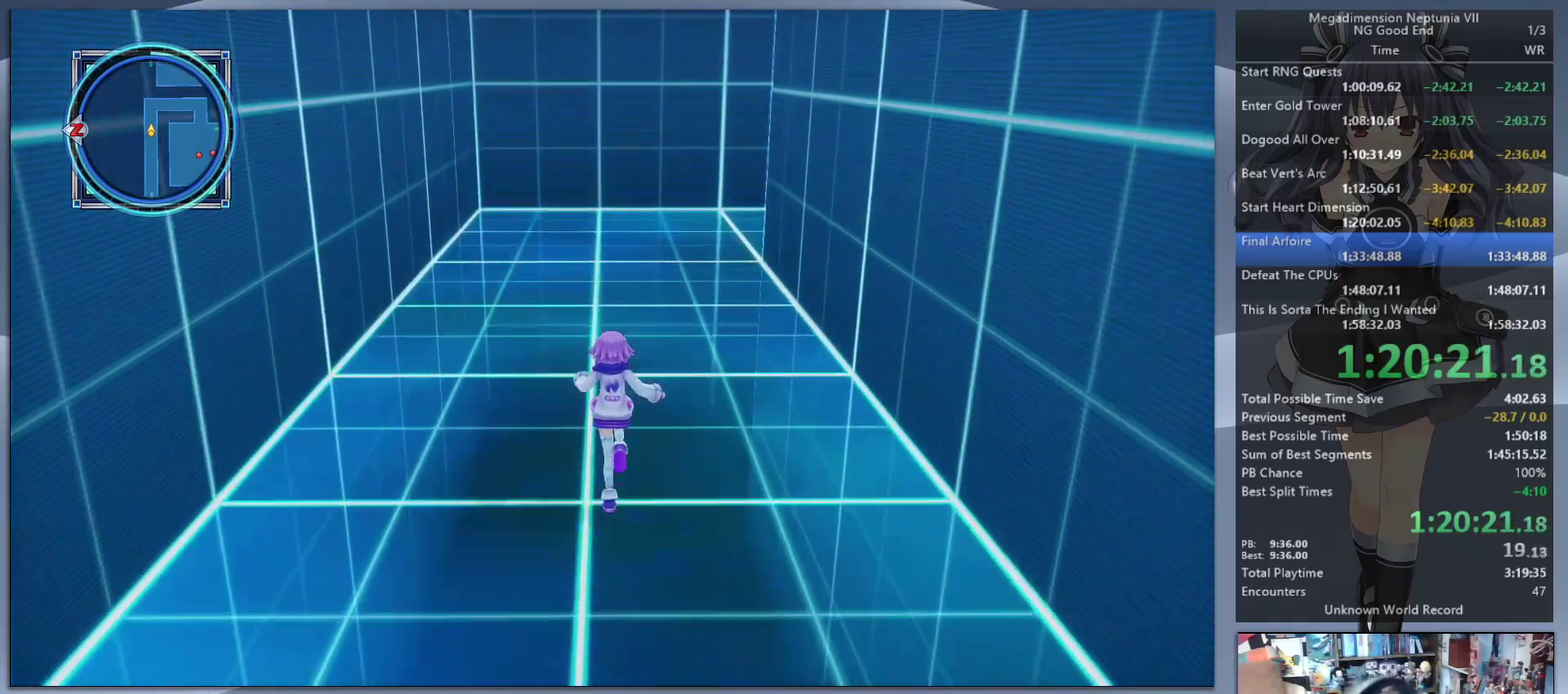
{"buttons": [], "left_stick": "up", "right_stick": "center", "events": []}
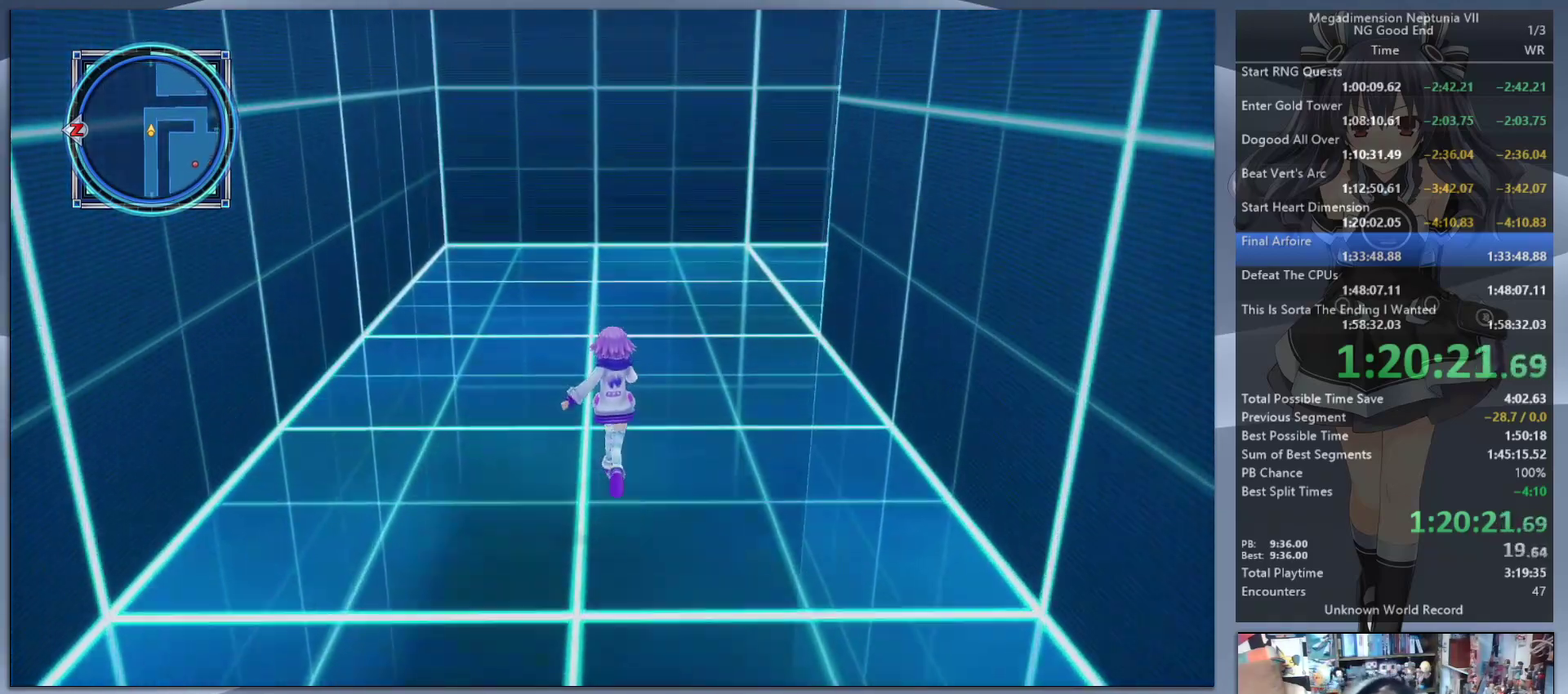
{"buttons": [], "left_stick": "up", "right_stick": "right", "events": [[200, "right_stick", "right"]]}
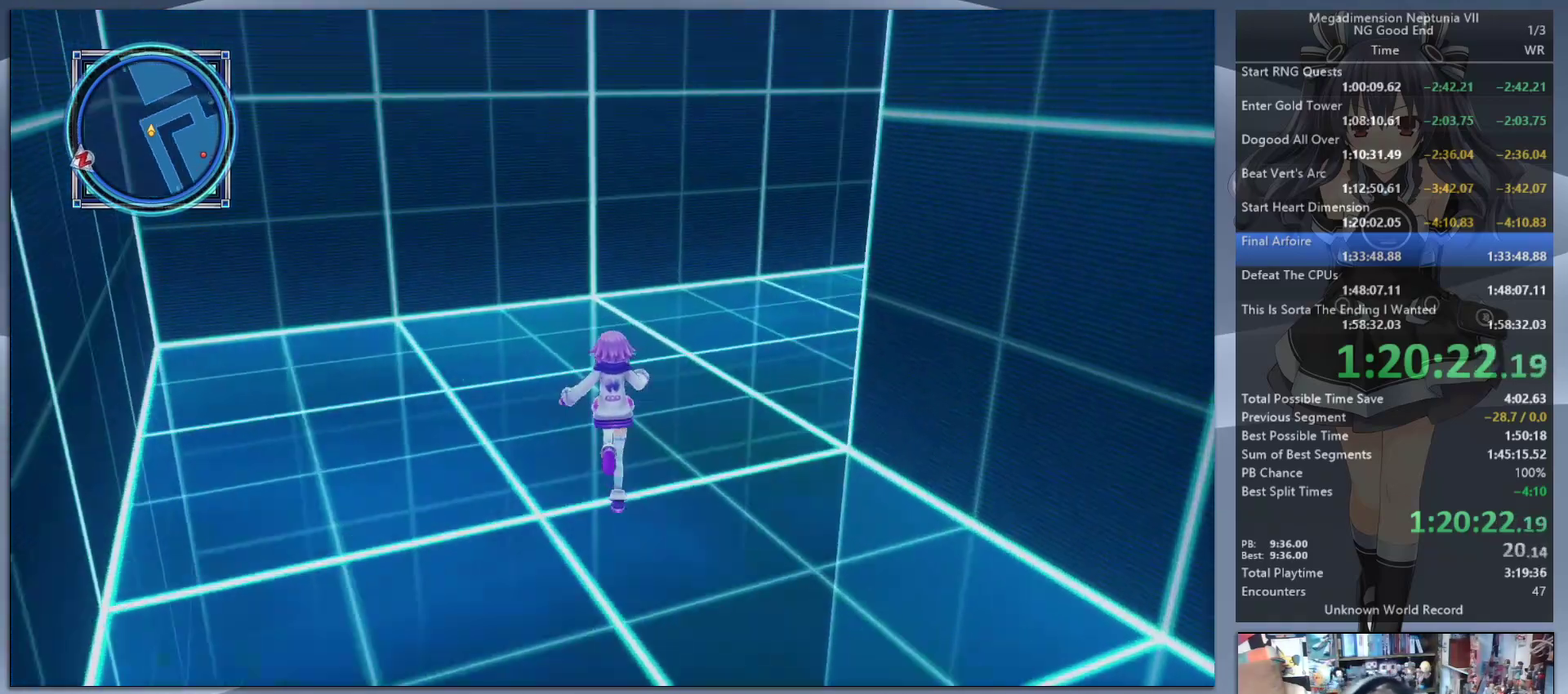
{"buttons": [], "left_stick": "up", "right_stick": "right", "events": []}
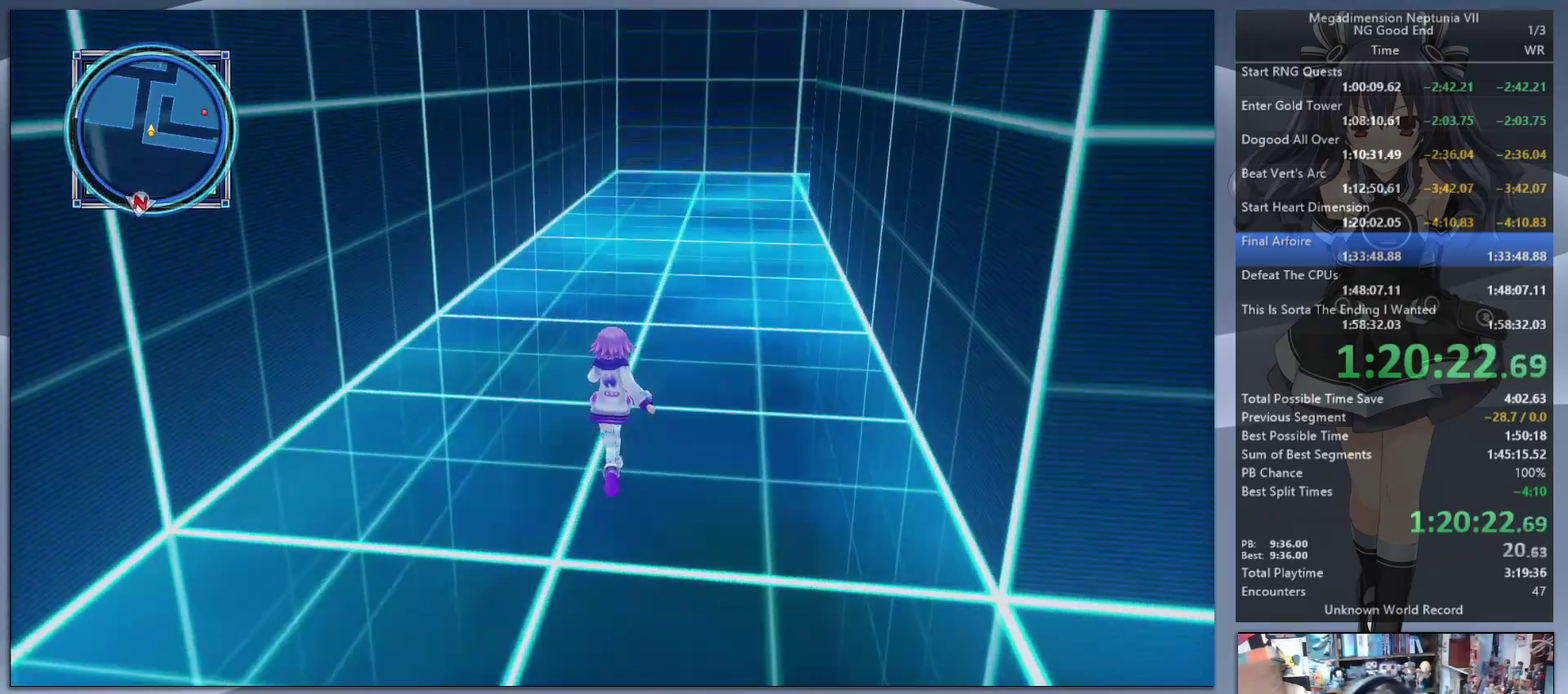
{"buttons": [], "left_stick": "up", "right_stick": "center", "events": [[33, "right_stick", "center"]]}
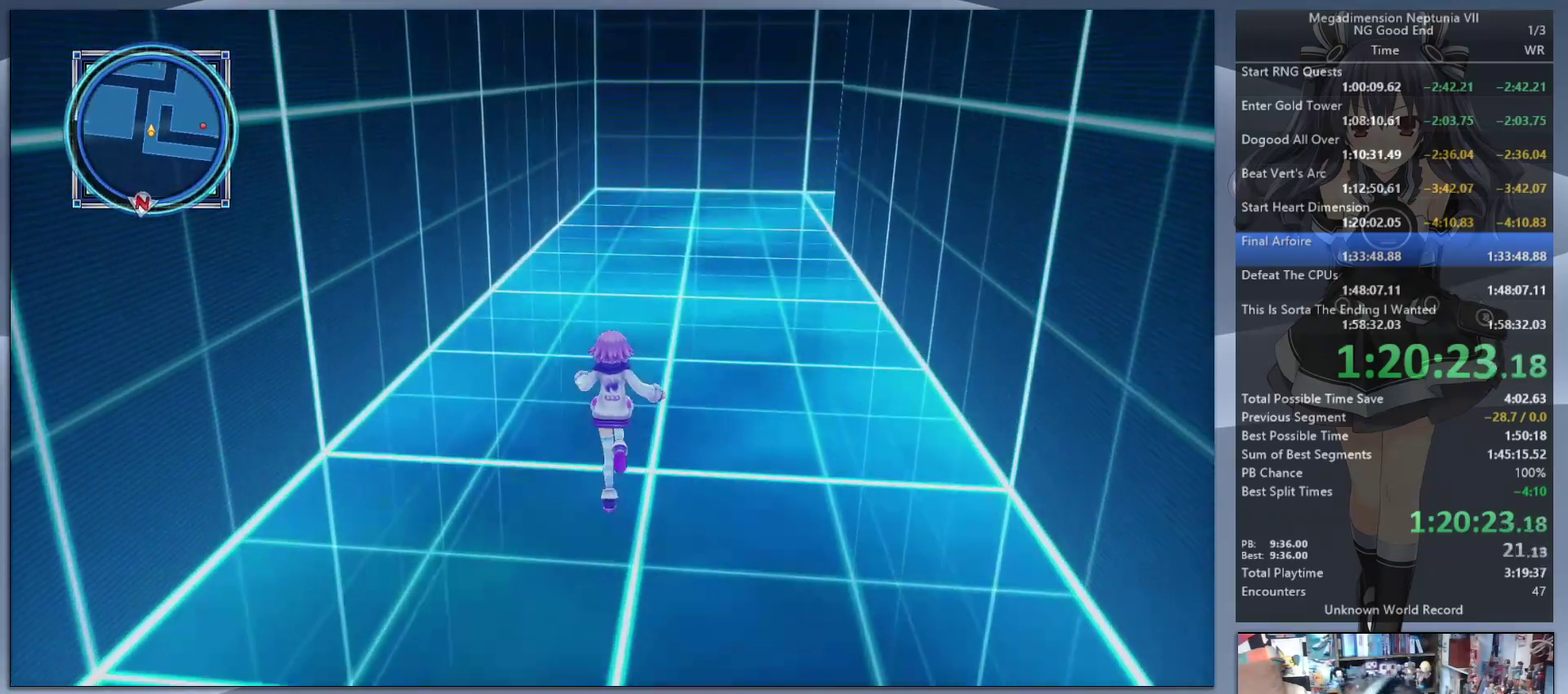
{"buttons": [], "left_stick": "up", "right_stick": "center", "events": [[267, "right_stick", "right"], [367, "right_stick", "center"]]}
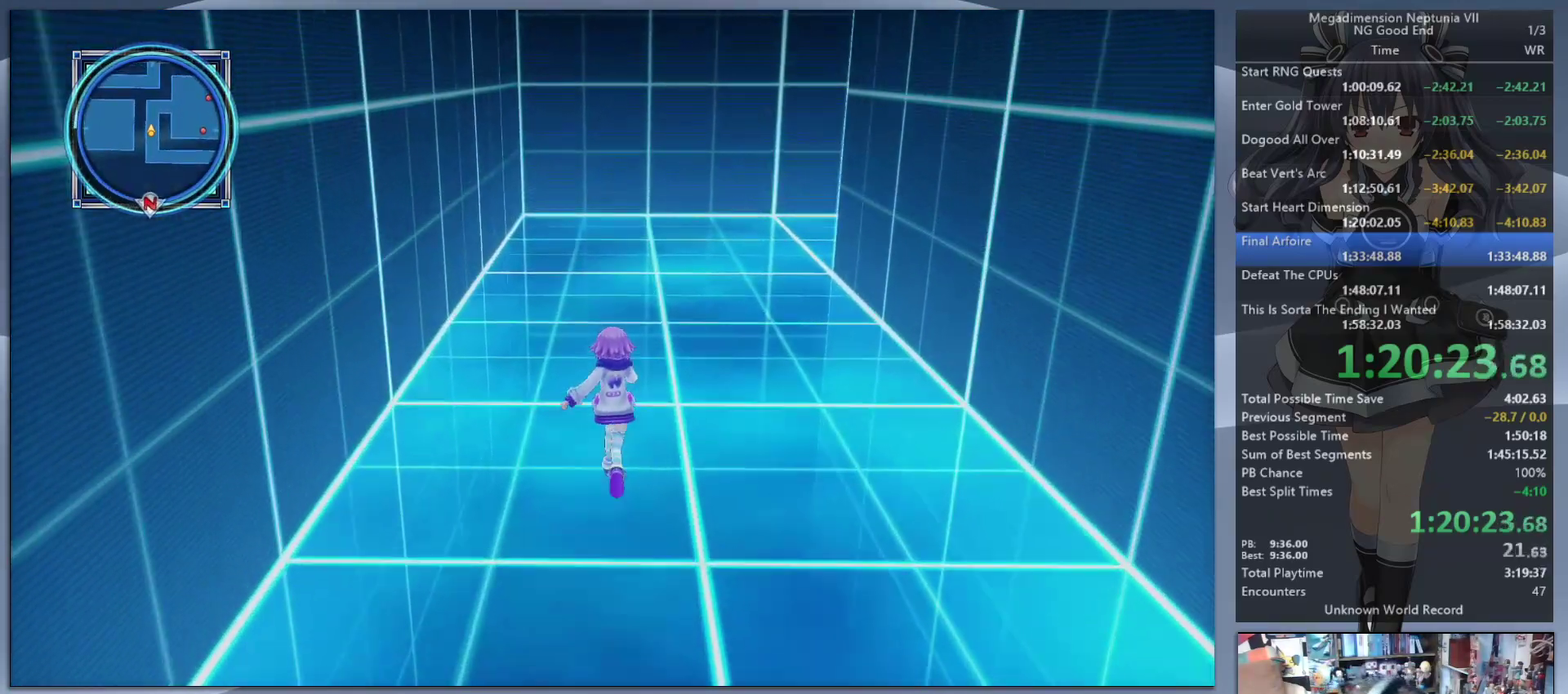
{"buttons": [], "left_stick": "up", "right_stick": "center", "events": []}
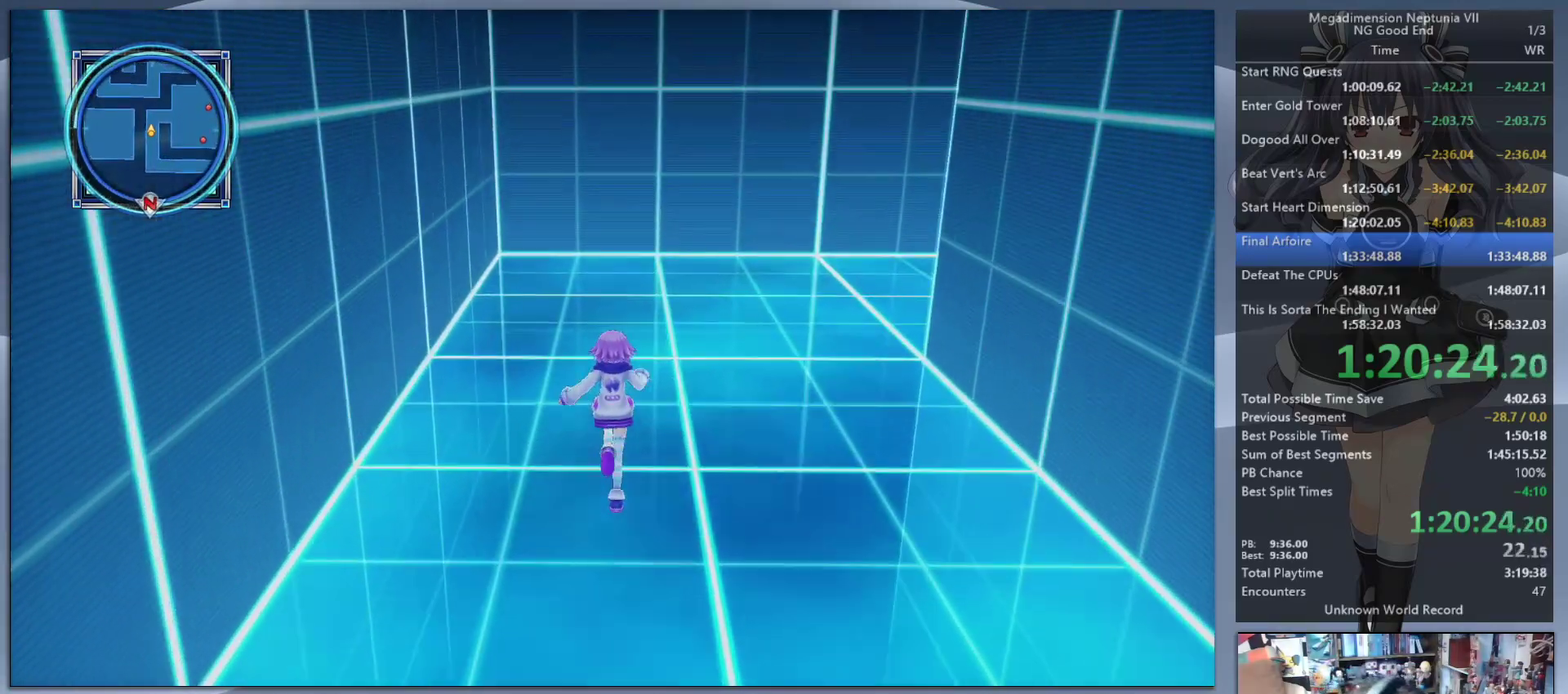
{"buttons": [], "left_stick": "up-right", "right_stick": "right", "events": [[400, "right_stick", "right"], [500, "left_stick", "up-right"]]}
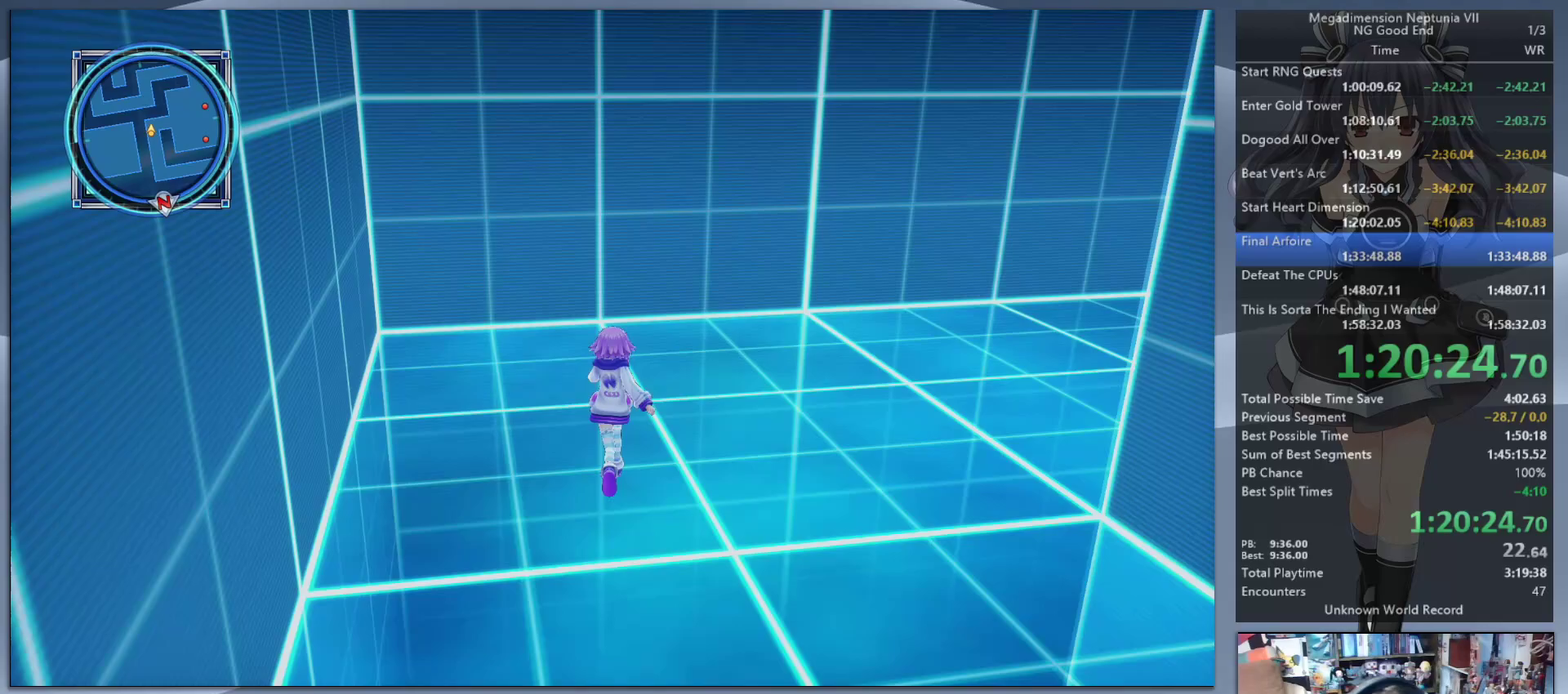
{"buttons": [], "left_stick": "up-right", "right_stick": "right", "events": []}
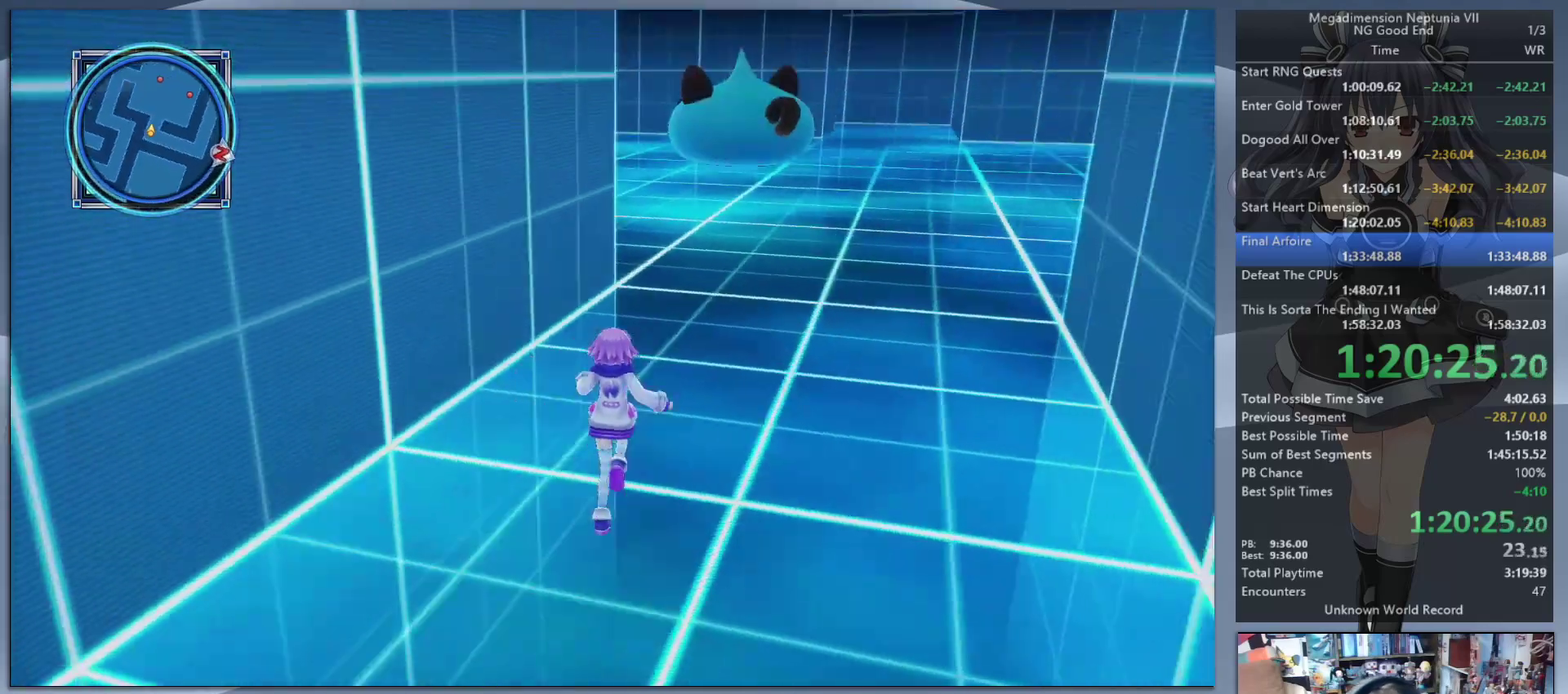
{"buttons": [], "left_stick": "up-right", "right_stick": "center", "events": [[33, "right_stick", "center"], [167, "left_stick", "up"], [500, "left_stick", "up-right"]]}
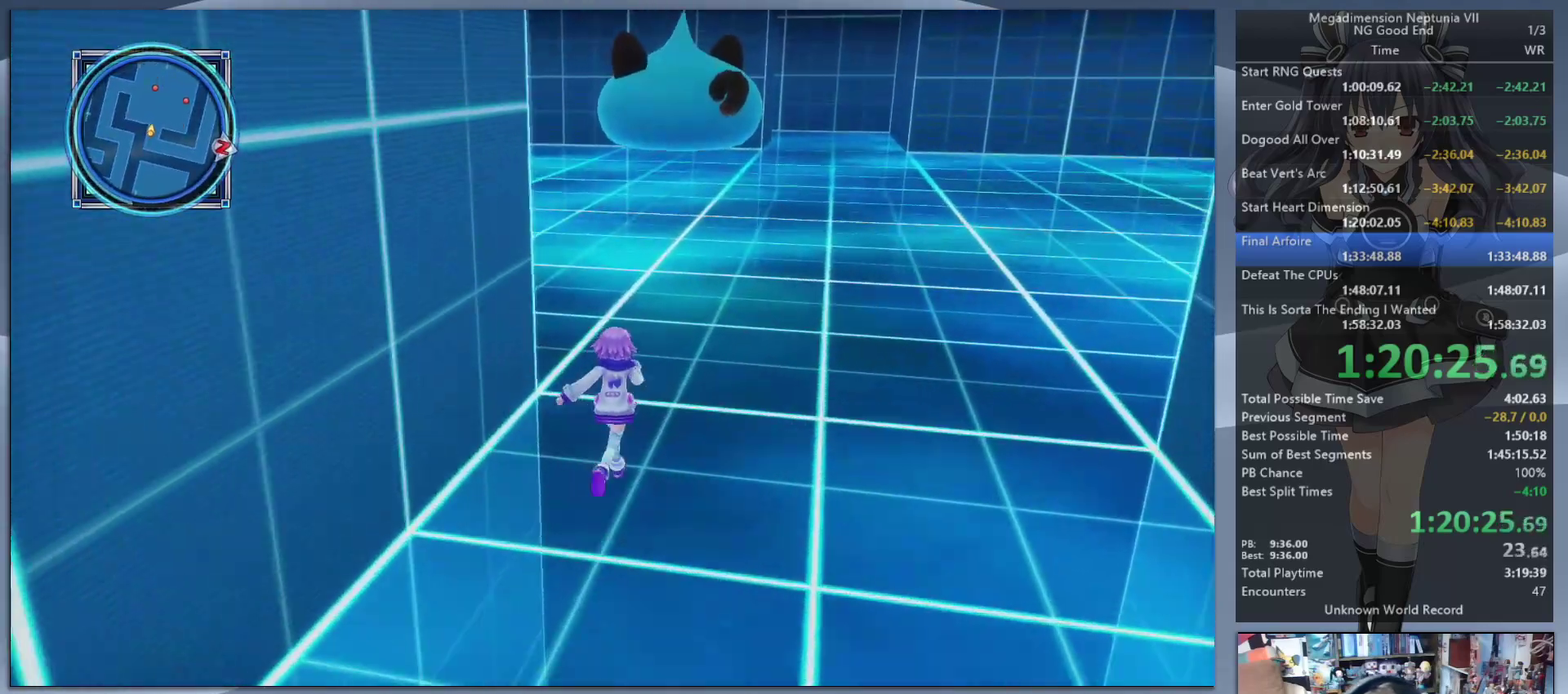
{"buttons": [], "left_stick": "up", "right_stick": "left", "events": [[167, "right_stick", "left"], [233, "left_stick", "up"]]}
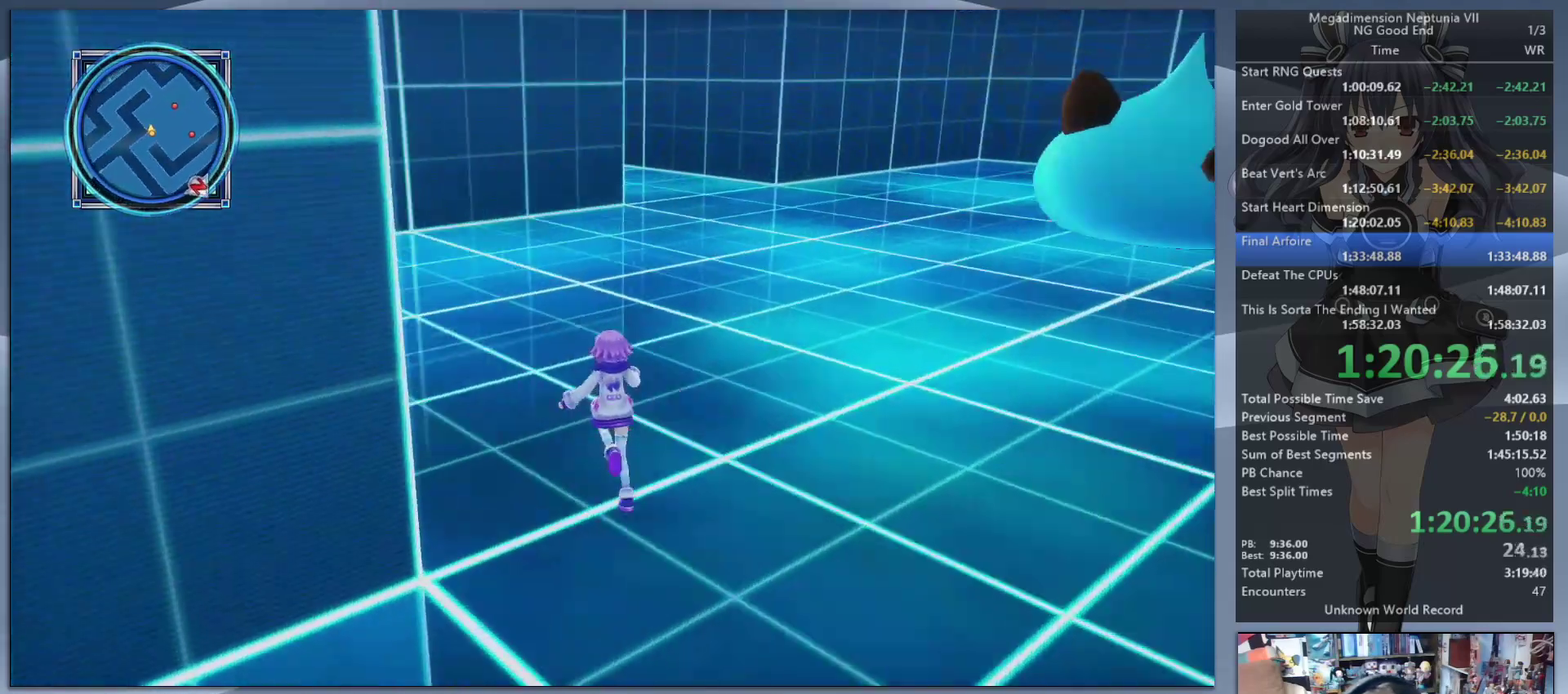
{"buttons": [], "left_stick": "up", "right_stick": "center", "events": [[67, "right_stick", "center"]]}
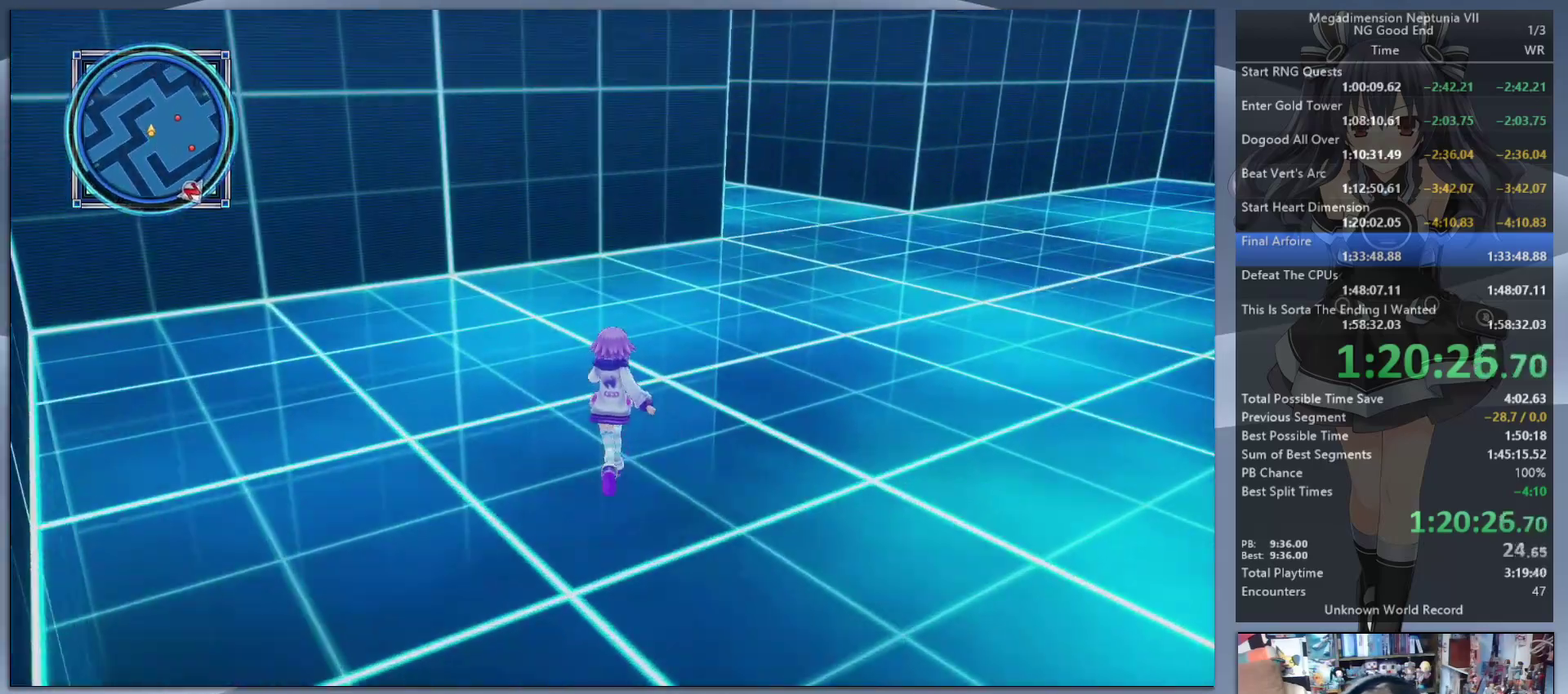
{"buttons": [], "left_stick": "up", "right_stick": "right", "events": [[367, "right_stick", "right"]]}